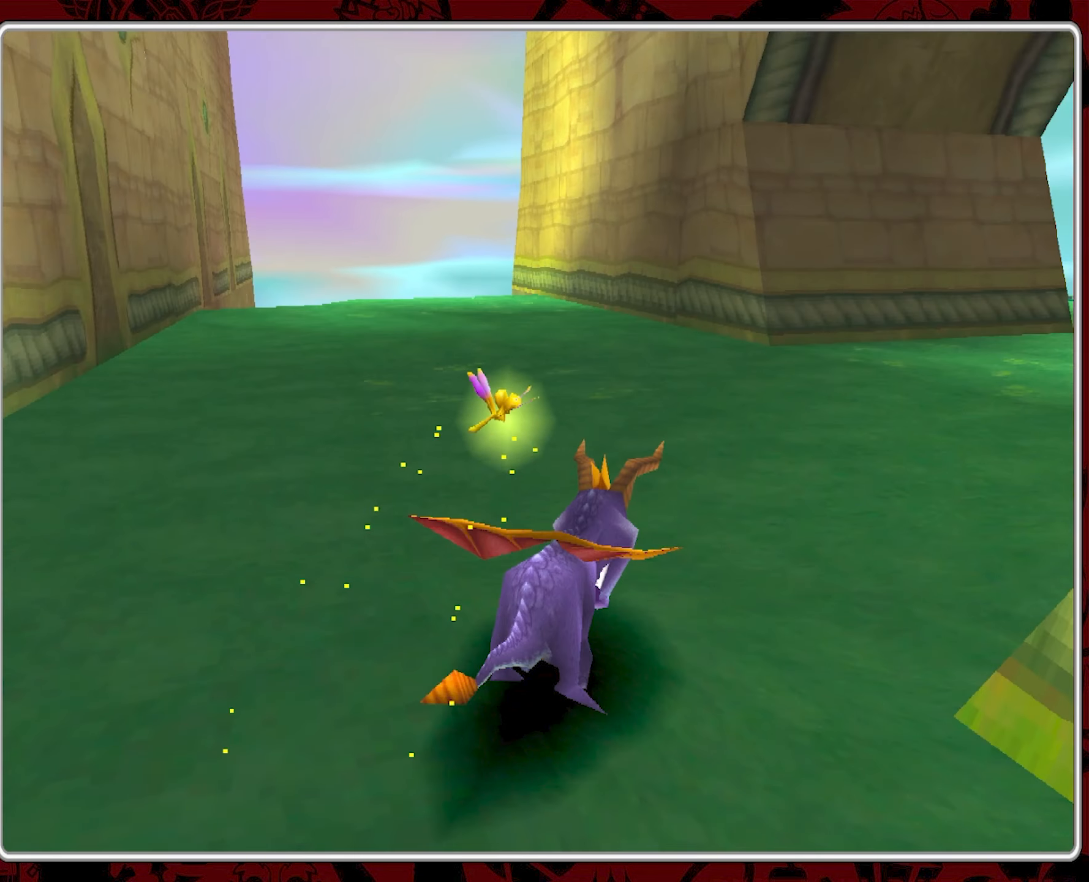
Gameplay with a controller (PlayStation layout); each line is a JSON object with the inputs held at the frame after it. "events" lists button and stick changes between this image and that frame as [ms after this image, input, new state], when the widget could be followed in between. Not read: right_stick.
{"buttons": ["SQUARE"], "left_stick": "right", "events": [[150, "left_stick", "center"], [400, "left_stick", "right"]]}
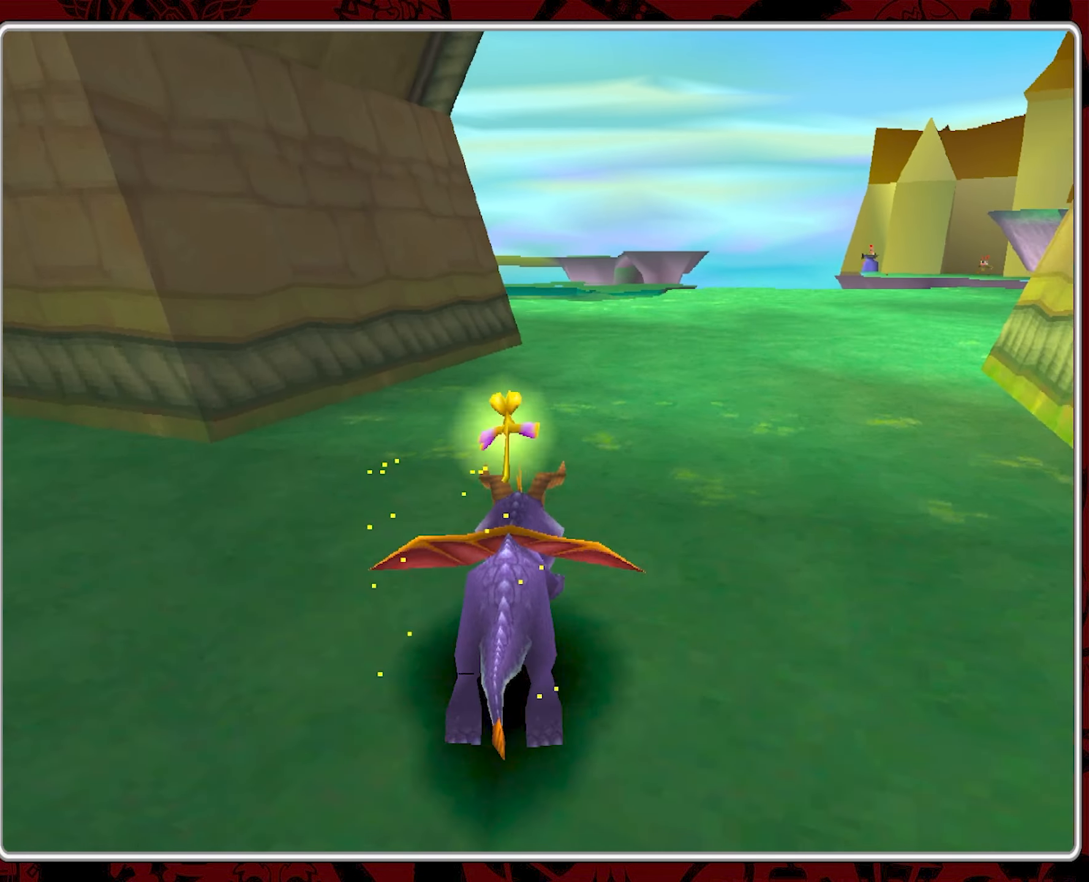
{"buttons": ["SQUARE"], "left_stick": "center", "events": [[200, "left_stick", "center"]]}
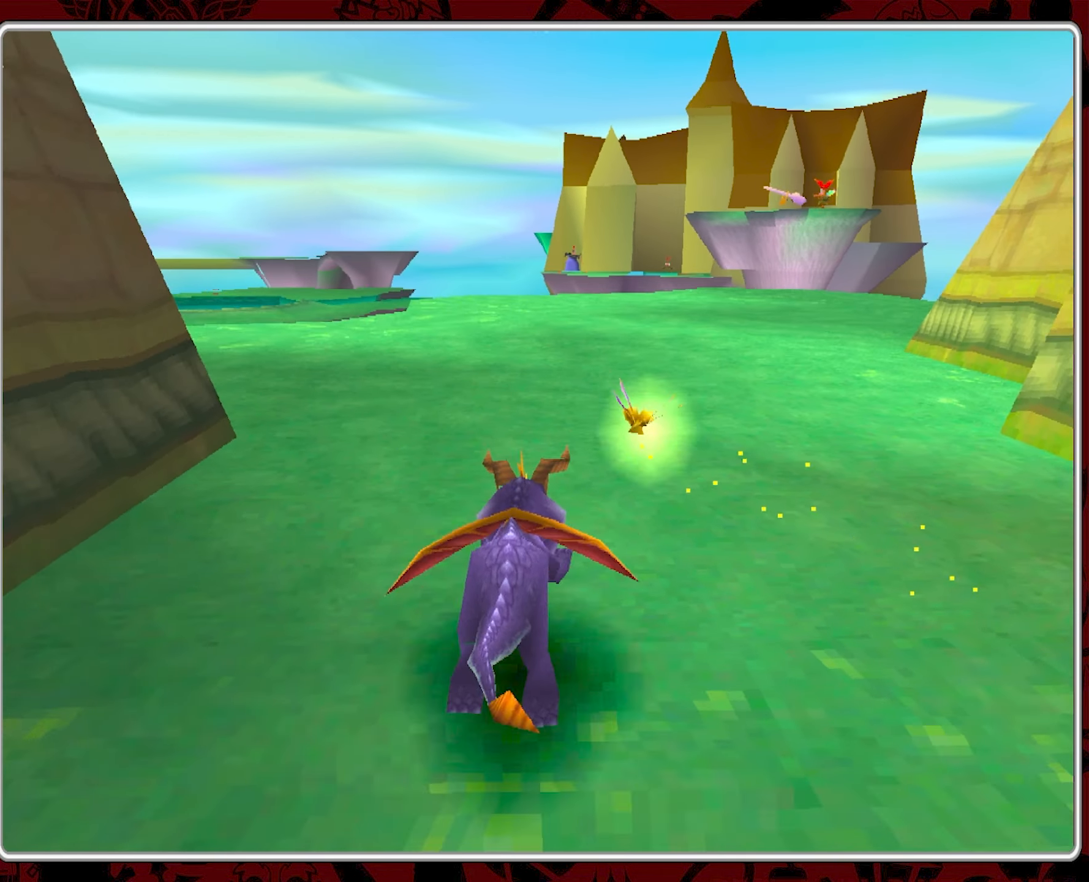
{"buttons": ["SQUARE"], "left_stick": "center", "events": []}
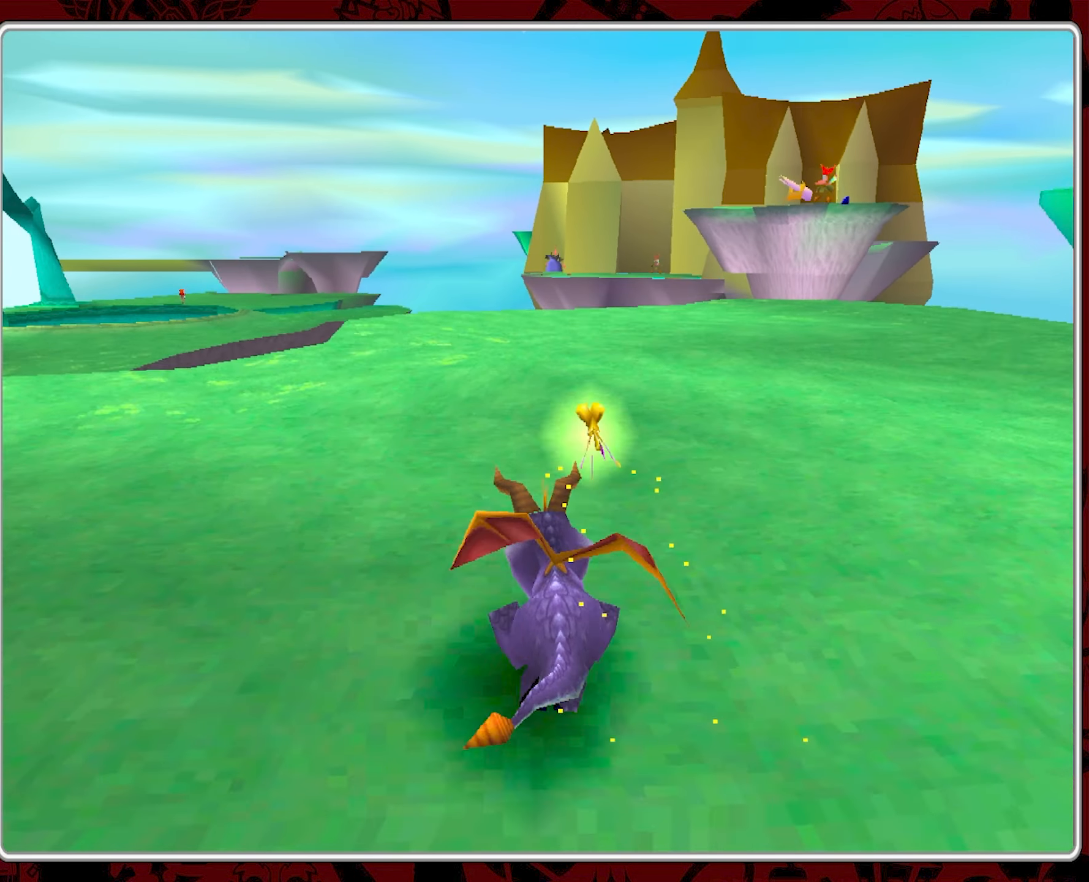
{"buttons": ["SQUARE"], "left_stick": "center", "events": []}
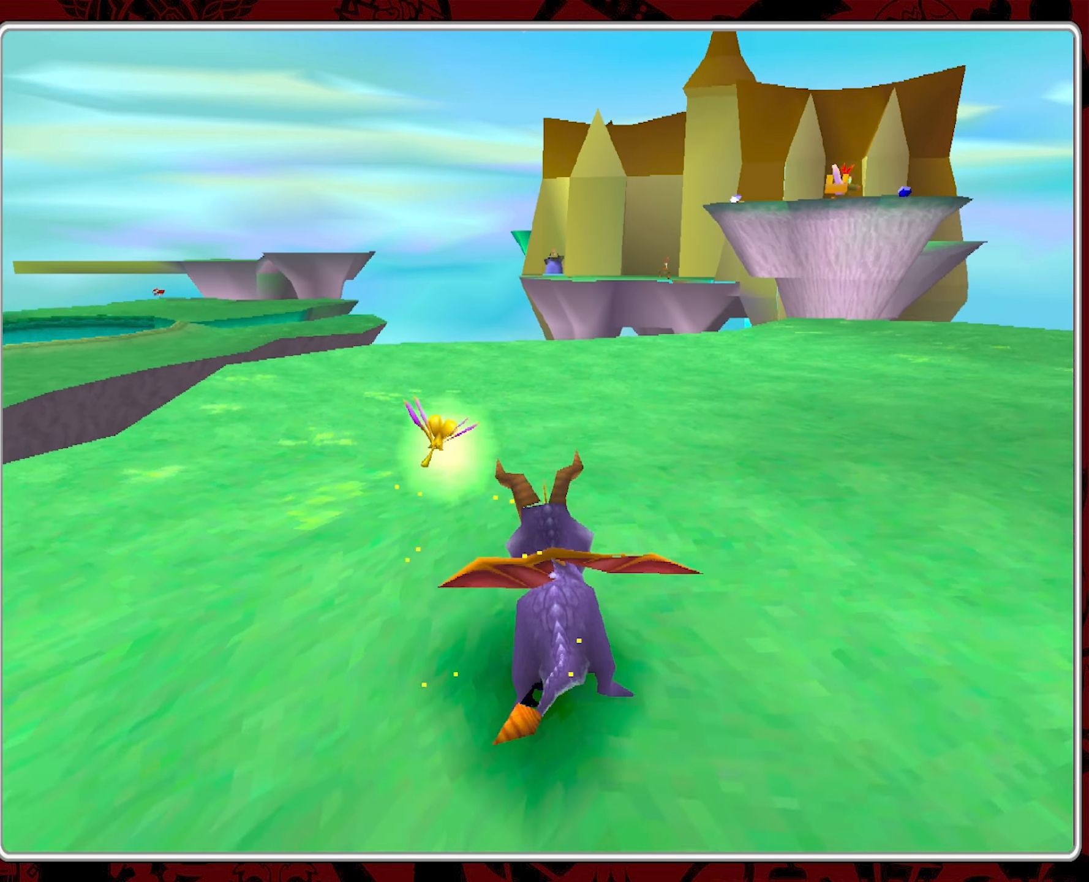
{"buttons": [], "left_stick": "center", "events": [[33, "SQUARE", "up"]]}
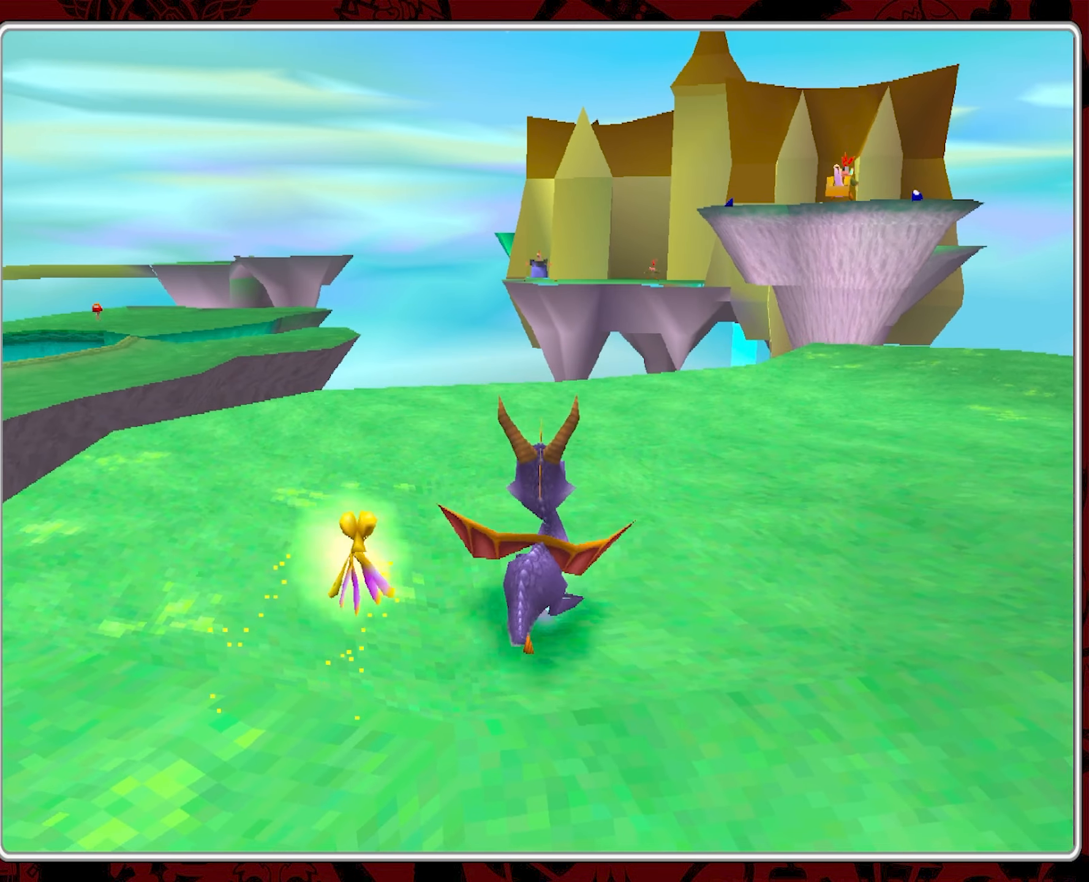
{"buttons": [], "left_stick": "right", "events": [[383, "left_stick", "right"]]}
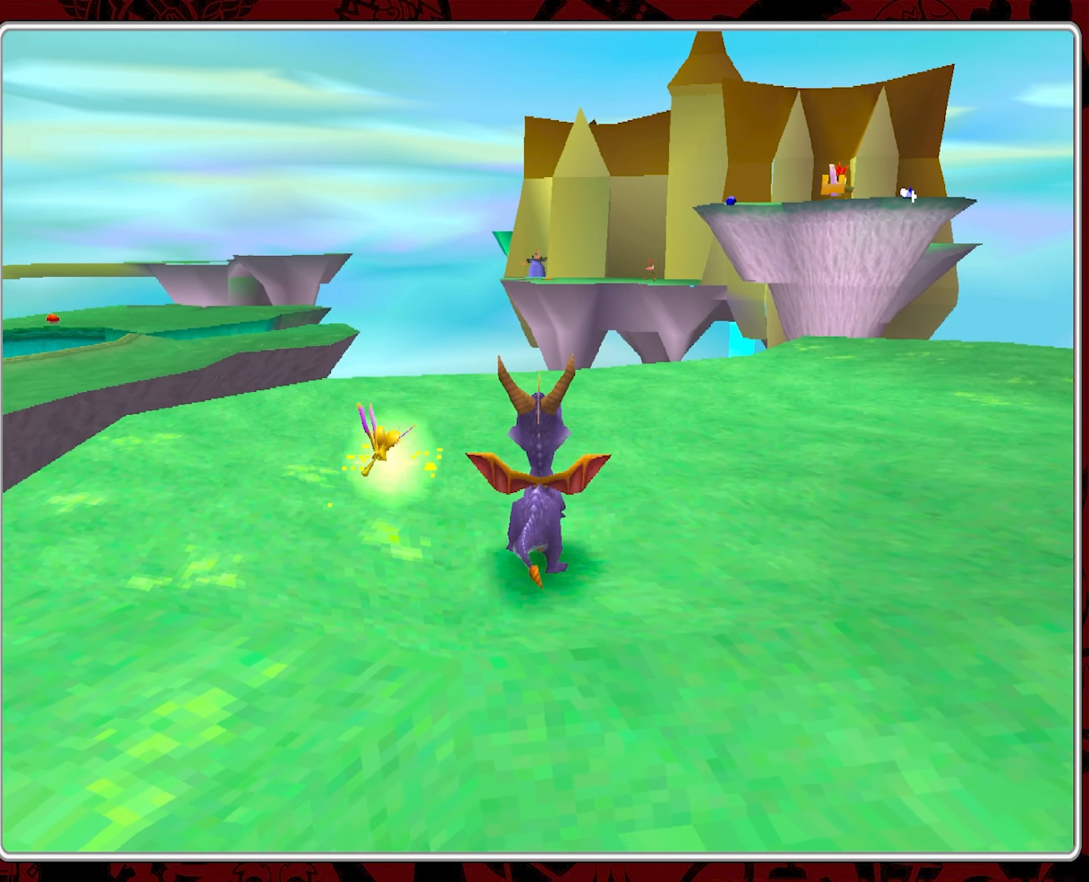
{"buttons": [], "left_stick": "center", "events": [[483, "left_stick", "center"]]}
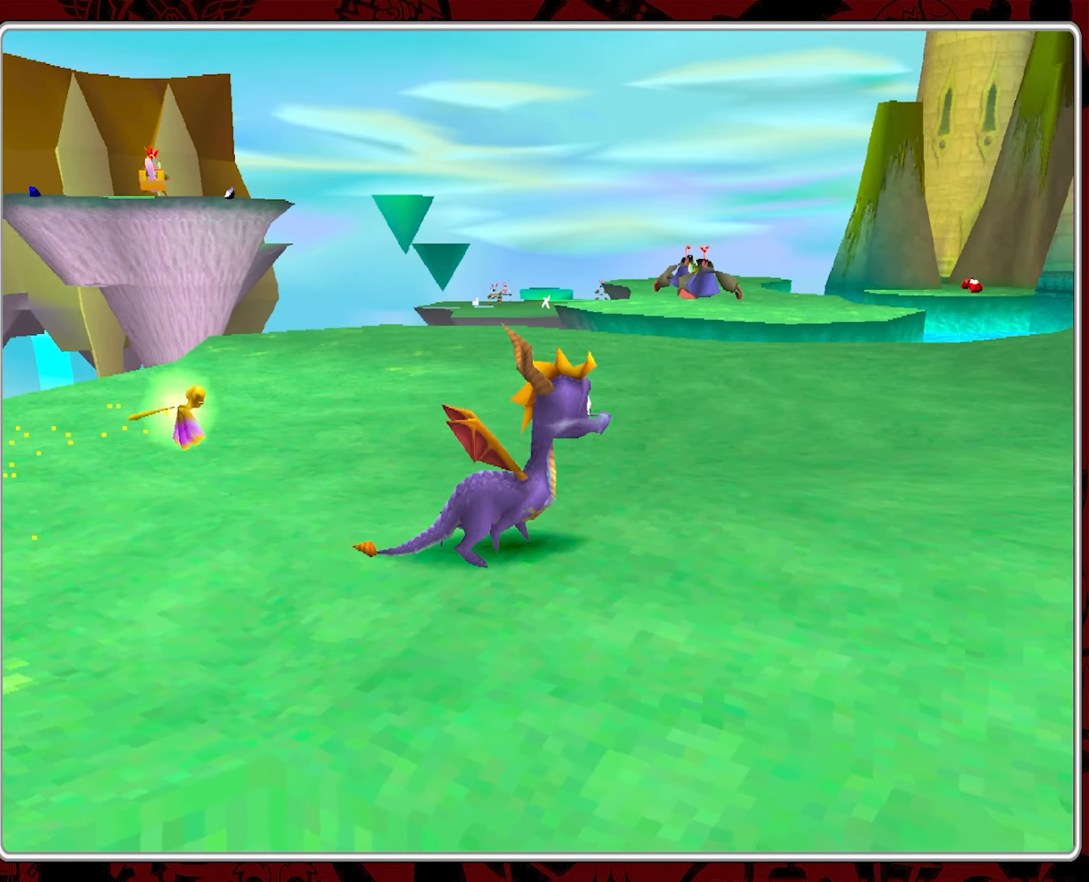
{"buttons": [], "left_stick": "center", "events": []}
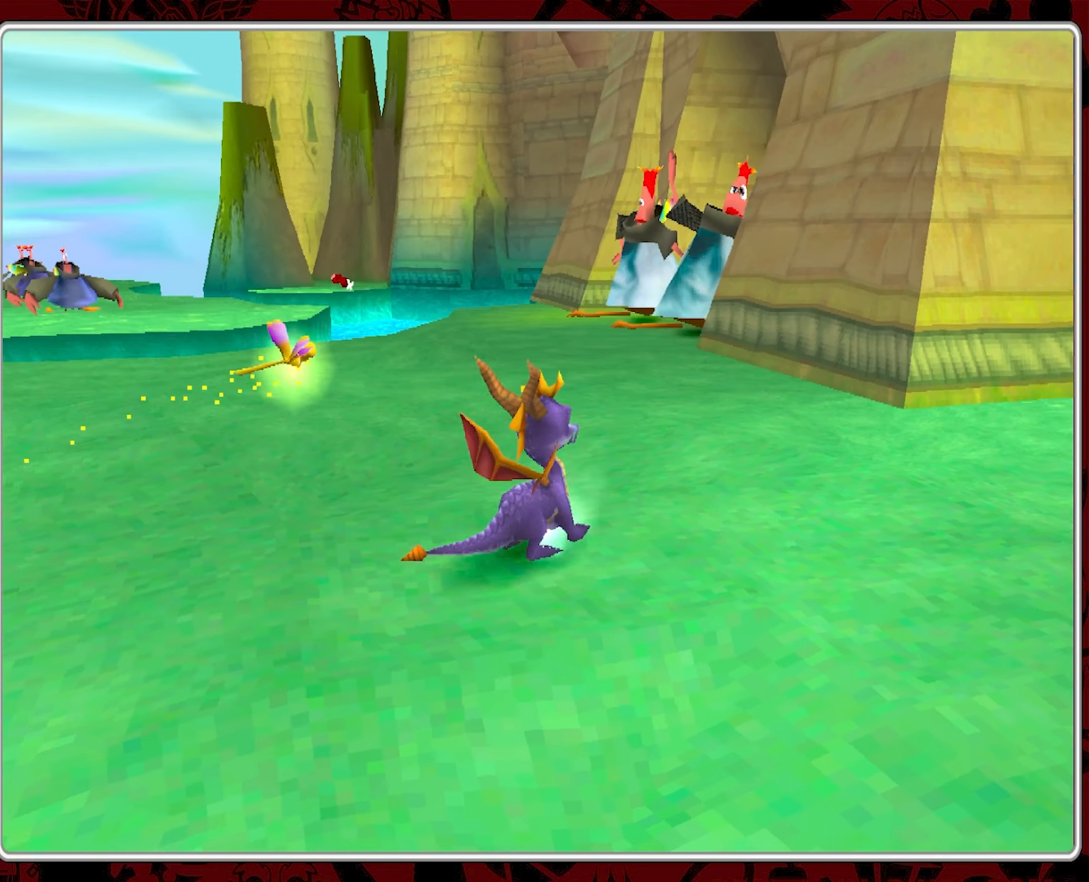
{"buttons": [], "left_stick": "up", "events": [[400, "left_stick", "up"]]}
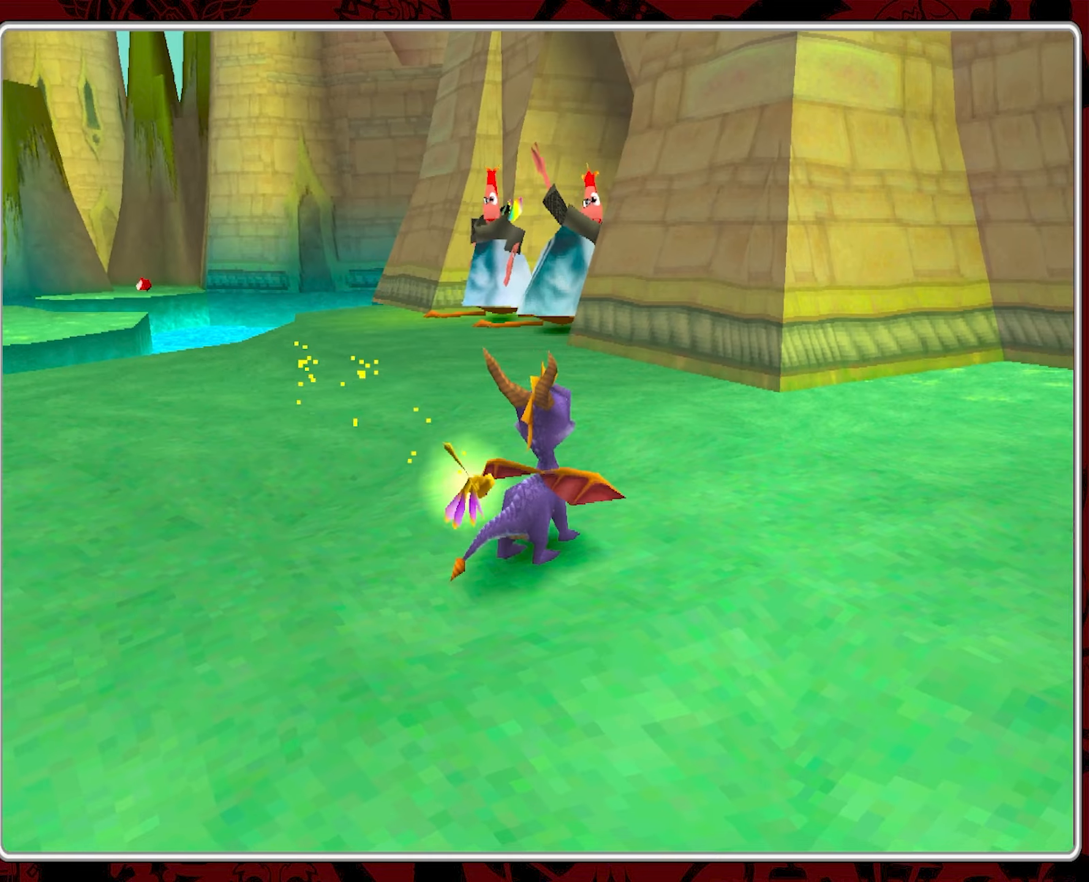
{"buttons": ["SQUARE"], "left_stick": "up", "events": [[233, "left_stick", "up-left"], [400, "left_stick", "up"], [417, "SQUARE", "down"]]}
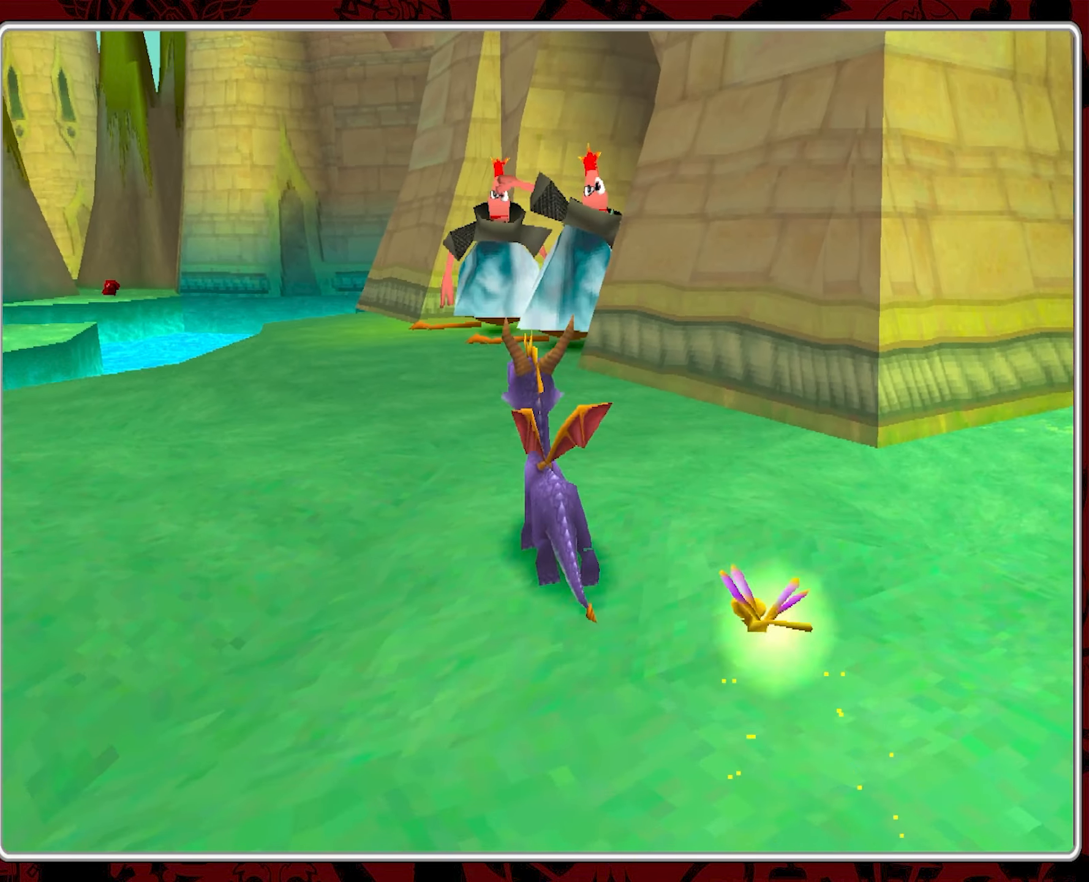
{"buttons": ["SQUARE"], "left_stick": "up-right", "events": [[267, "left_stick", "up-right"]]}
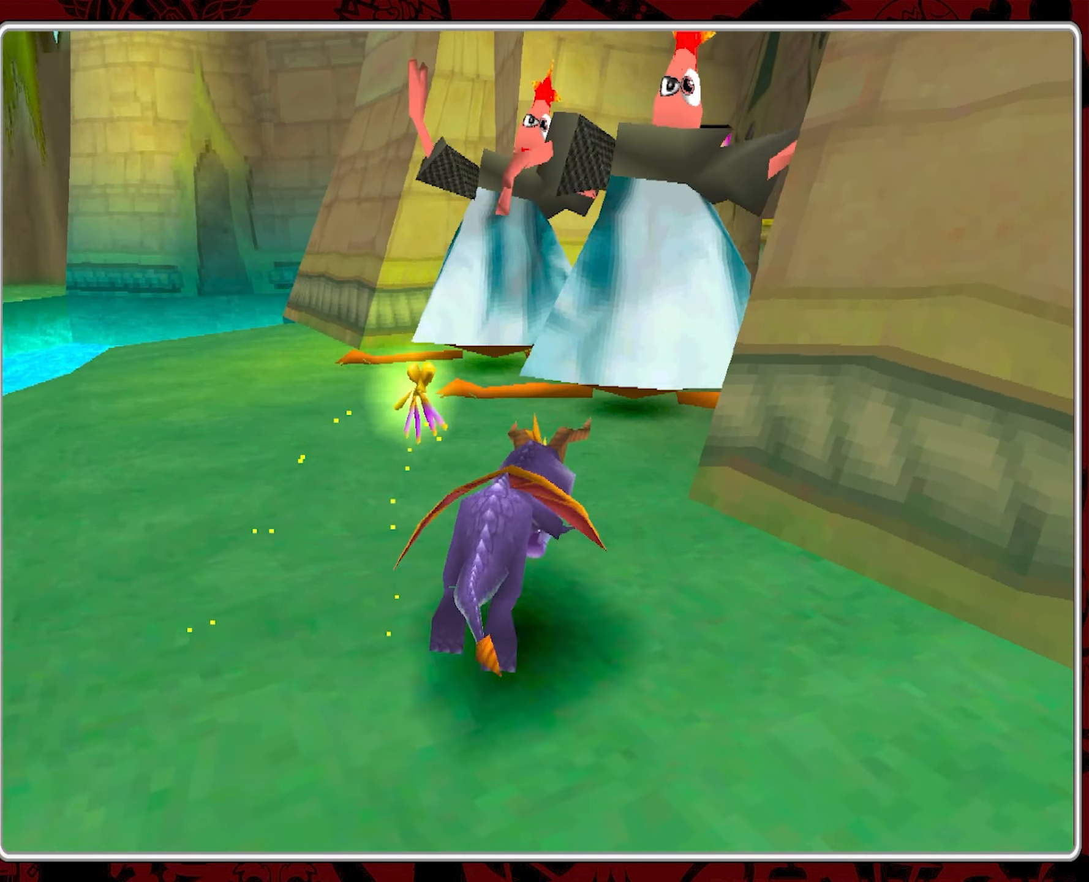
{"buttons": ["SQUARE"], "left_stick": "center", "events": [[133, "left_stick", "up"], [233, "left_stick", "up-left"], [500, "left_stick", "center"]]}
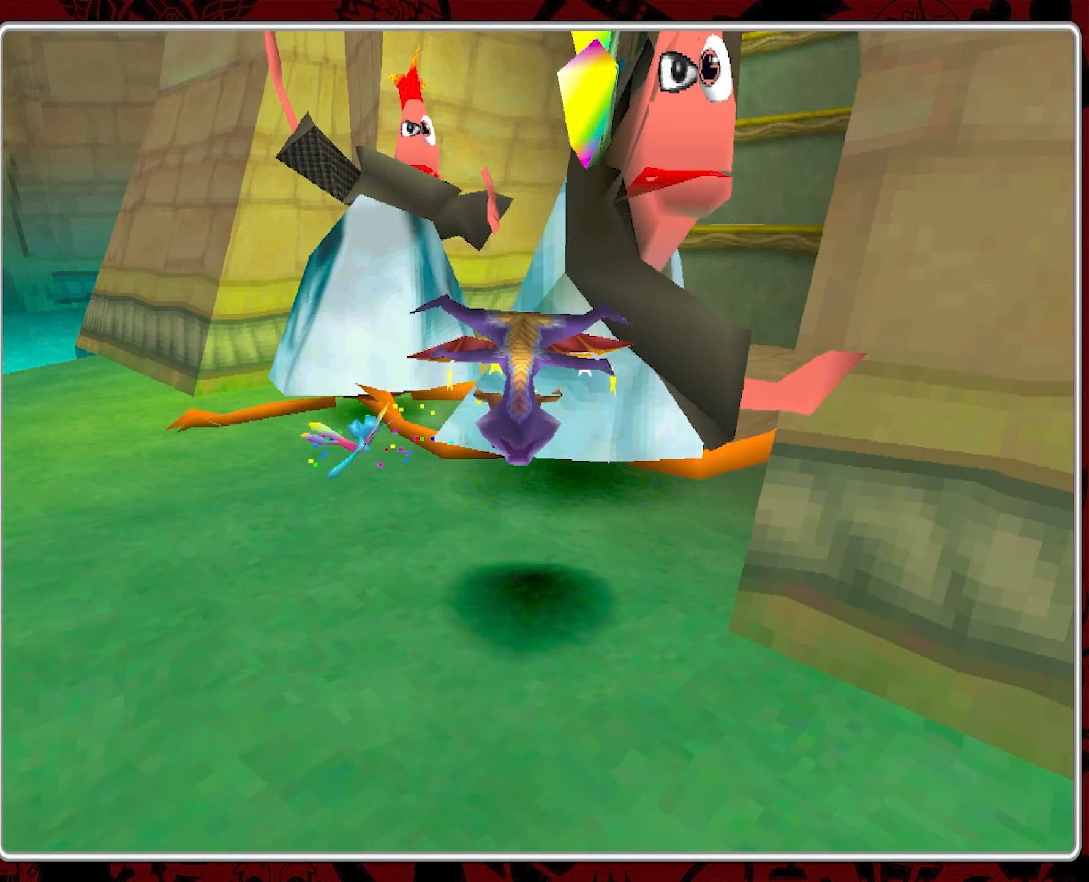
{"buttons": ["SQUARE"], "left_stick": "up", "events": [[133, "left_stick", "up"], [217, "SQUARE", "up"], [233, "left_stick", "center"], [400, "left_stick", "up"], [500, "SQUARE", "down"]]}
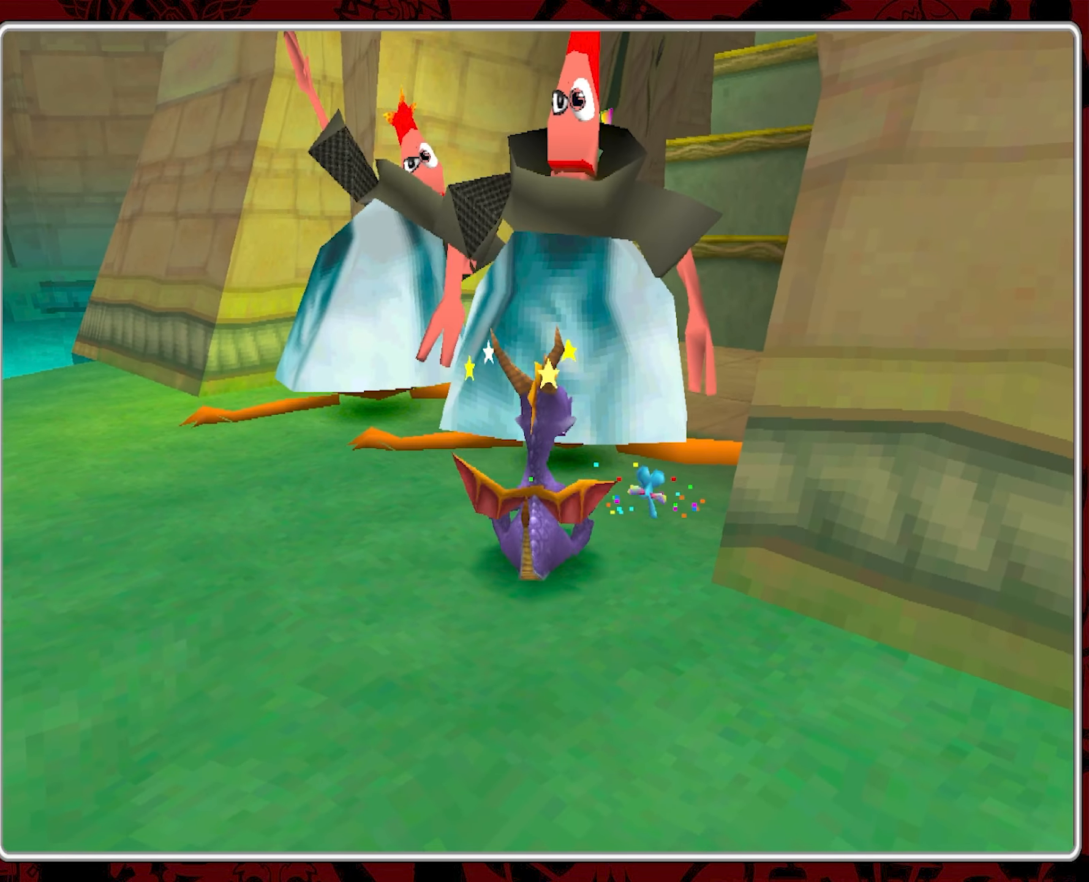
{"buttons": ["SQUARE"], "left_stick": "up", "events": [[317, "SQUARE", "up"], [367, "SQUARE", "down"]]}
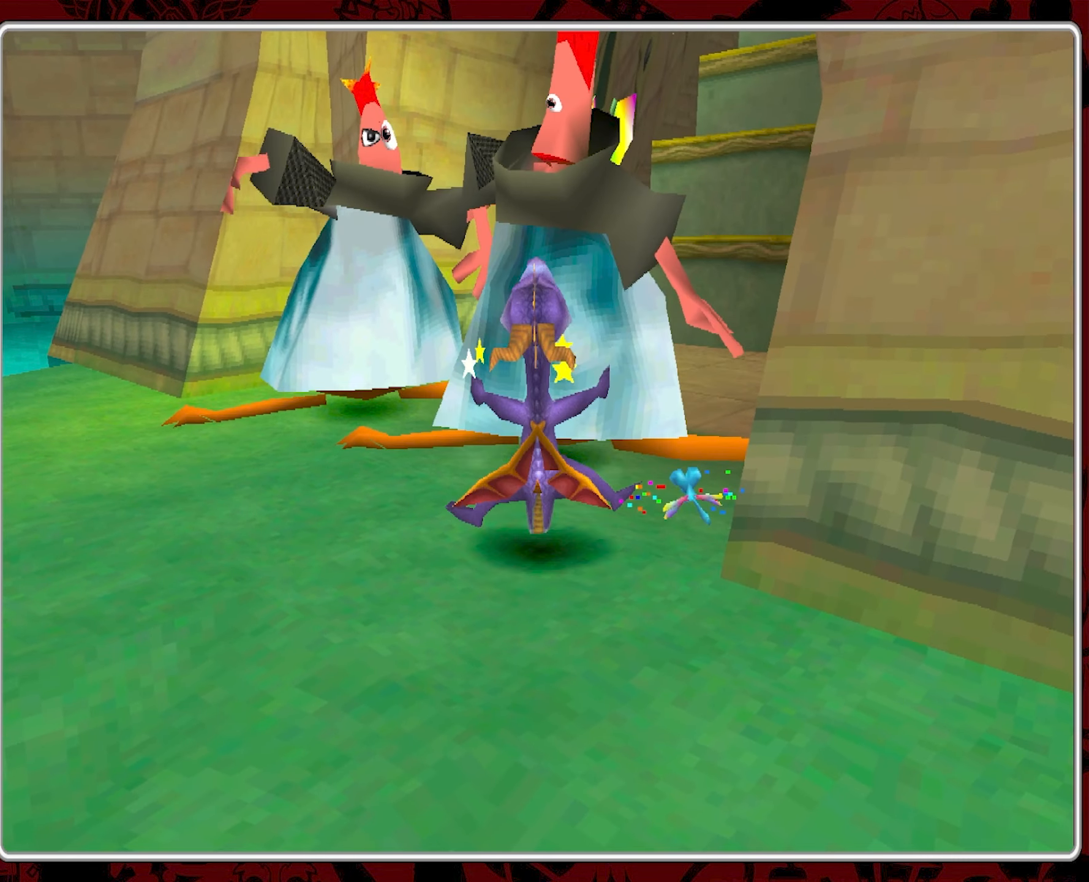
{"buttons": ["SQUARE"], "left_stick": "up", "events": []}
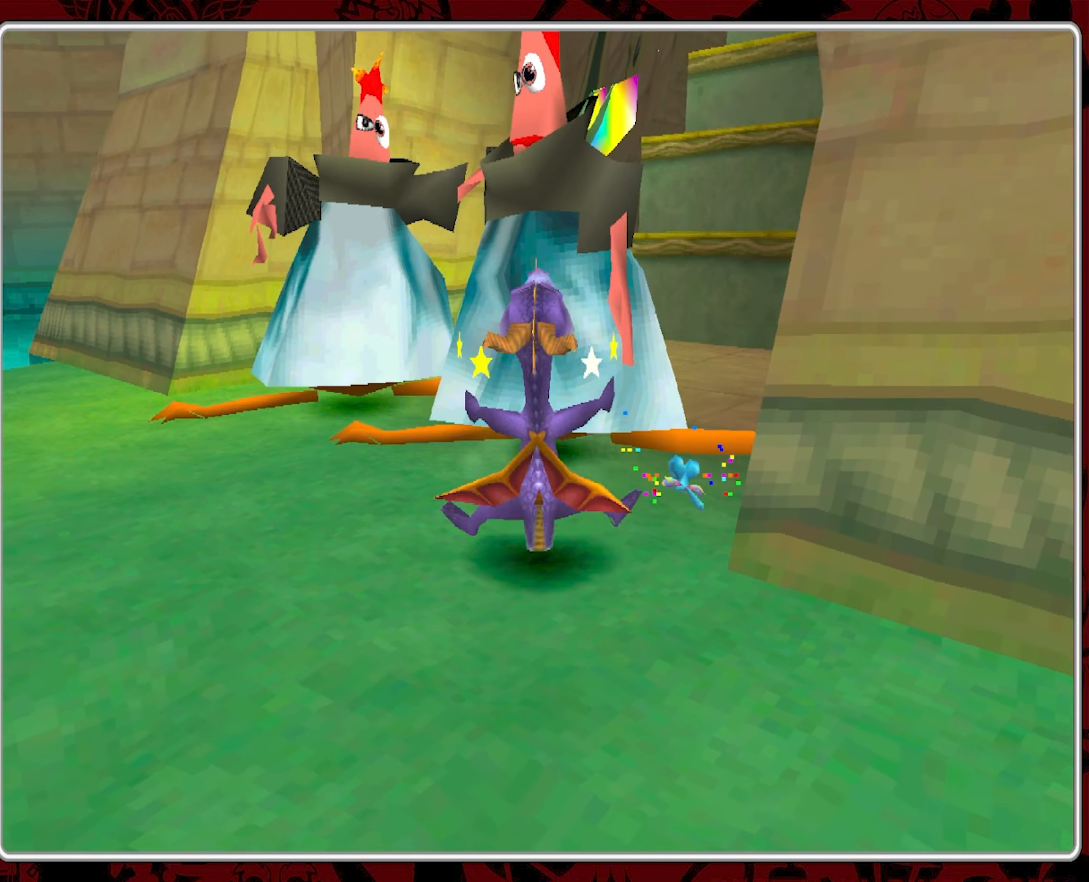
{"buttons": ["CIRCLE"], "left_stick": "center", "events": [[67, "SQUARE", "up"], [217, "SQUARE", "down"], [367, "SQUARE", "up"], [450, "left_stick", "center"], [483, "CIRCLE", "down"]]}
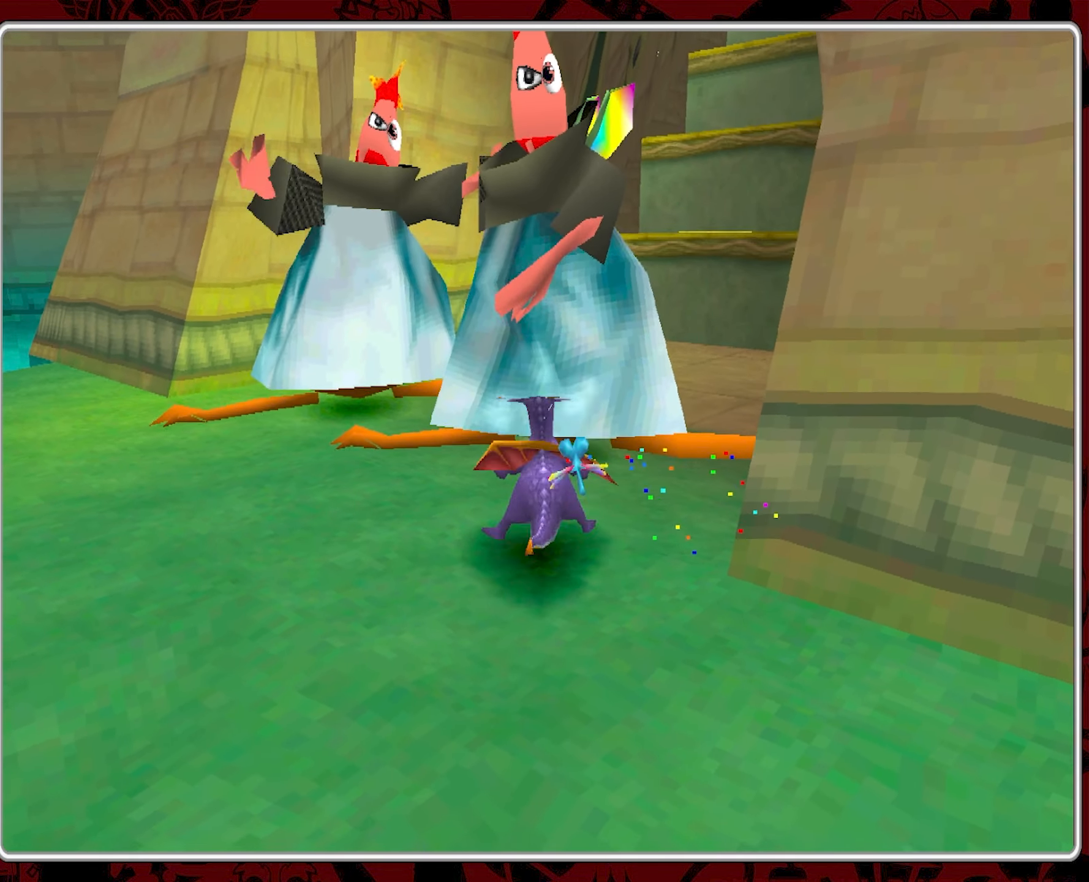
{"buttons": ["CIRCLE"], "left_stick": "center", "events": [[67, "CIRCLE", "up"], [133, "CIRCLE", "down"], [217, "CIRCLE", "up"], [267, "CIRCLE", "down"], [400, "CIRCLE", "up"], [433, "CIRCLE", "down"]]}
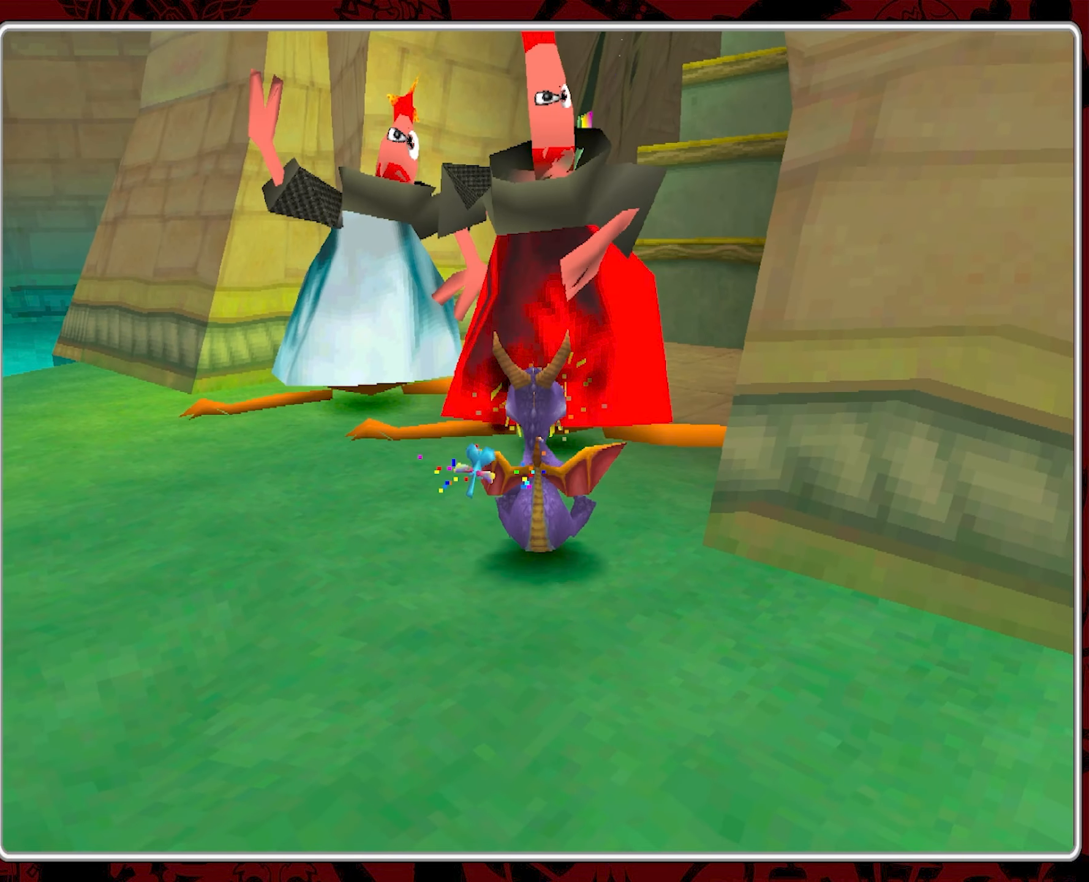
{"buttons": ["CROSS"], "left_stick": "down", "events": [[50, "CIRCLE", "up"], [117, "CIRCLE", "down"], [117, "left_stick", "down"], [200, "CIRCLE", "up"], [367, "CROSS", "down"]]}
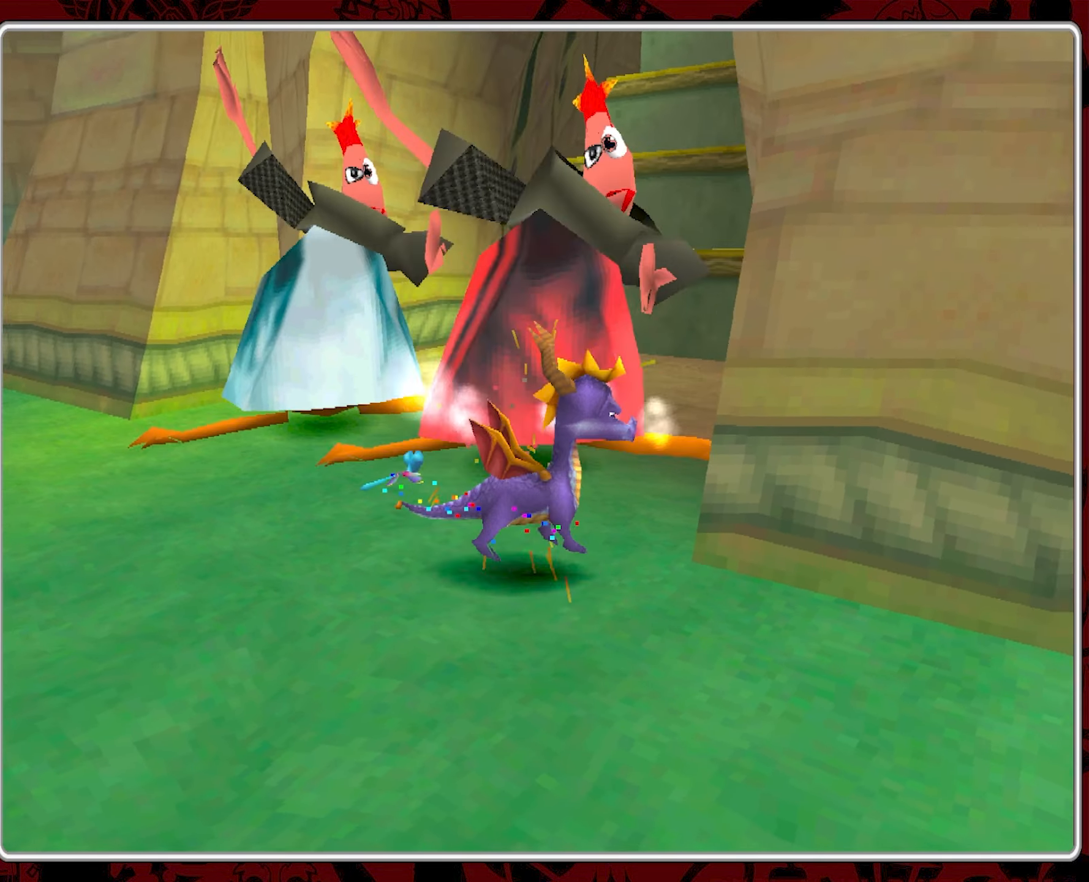
{"buttons": ["CROSS"], "left_stick": "down-right", "events": [[267, "left_stick", "down-right"]]}
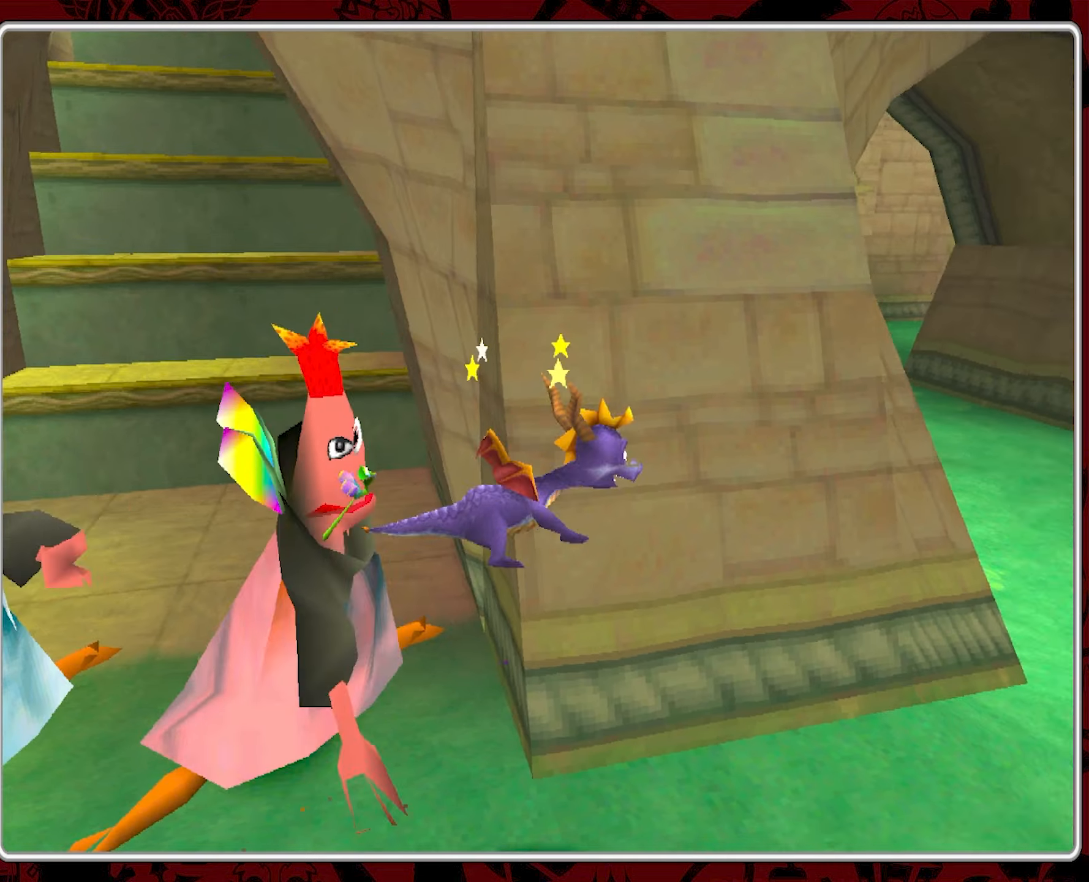
{"buttons": [], "left_stick": "left", "events": [[17, "CROSS", "up"], [34, "left_stick", "center"], [117, "left_stick", "left"], [200, "left_stick", "center"], [334, "left_stick", "left"]]}
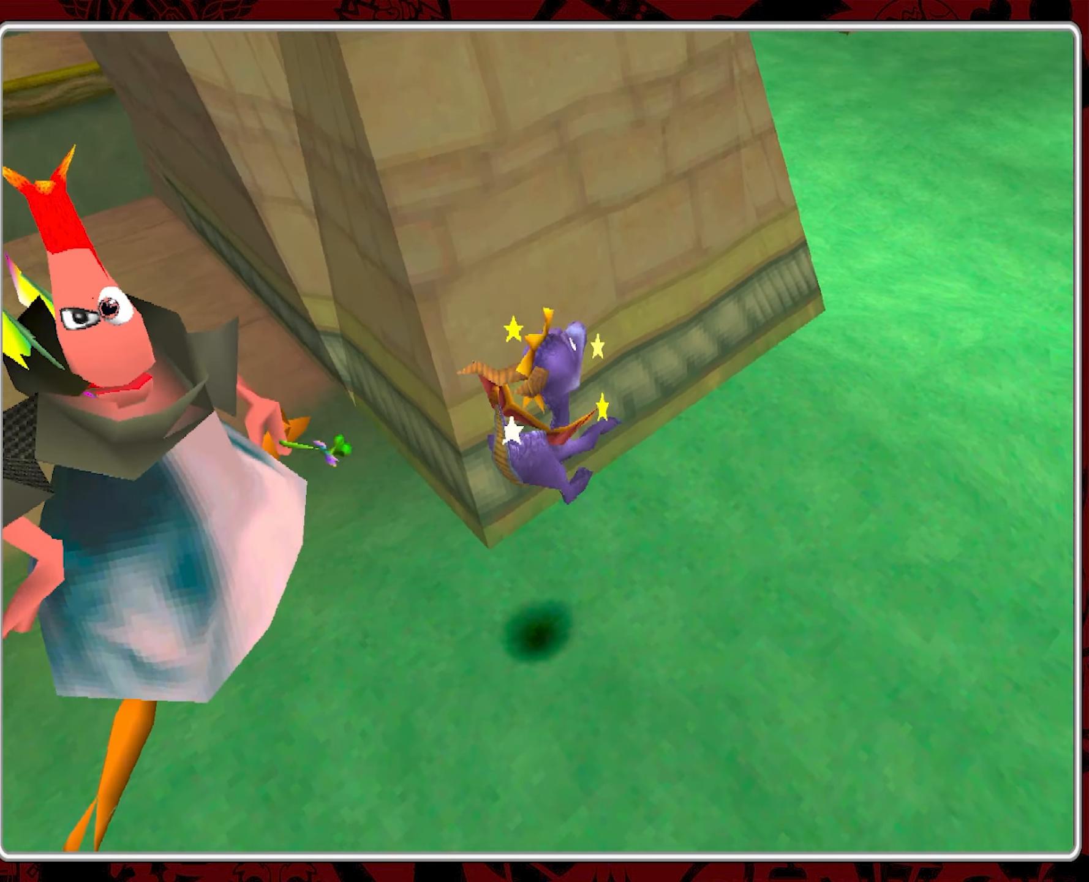
{"buttons": [], "left_stick": "left", "events": []}
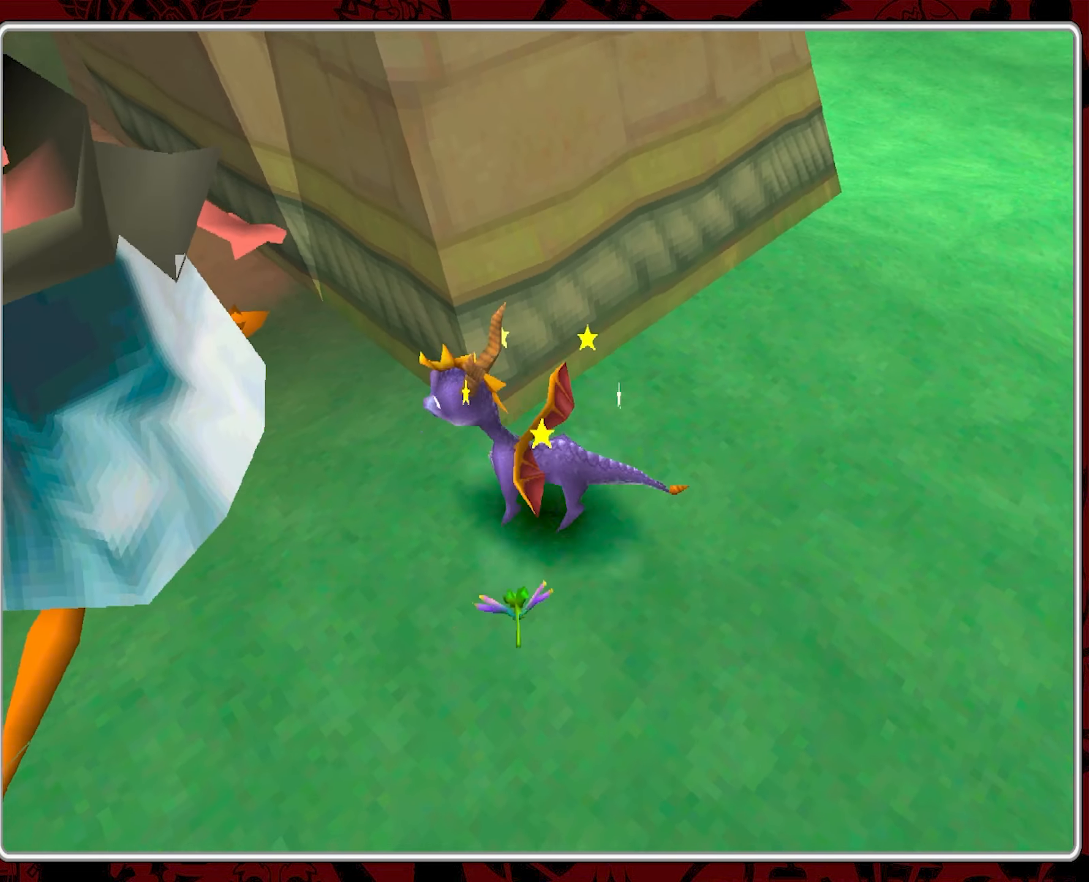
{"buttons": ["CROSS"], "left_stick": "center", "events": [[134, "left_stick", "center"], [167, "CROSS", "down"]]}
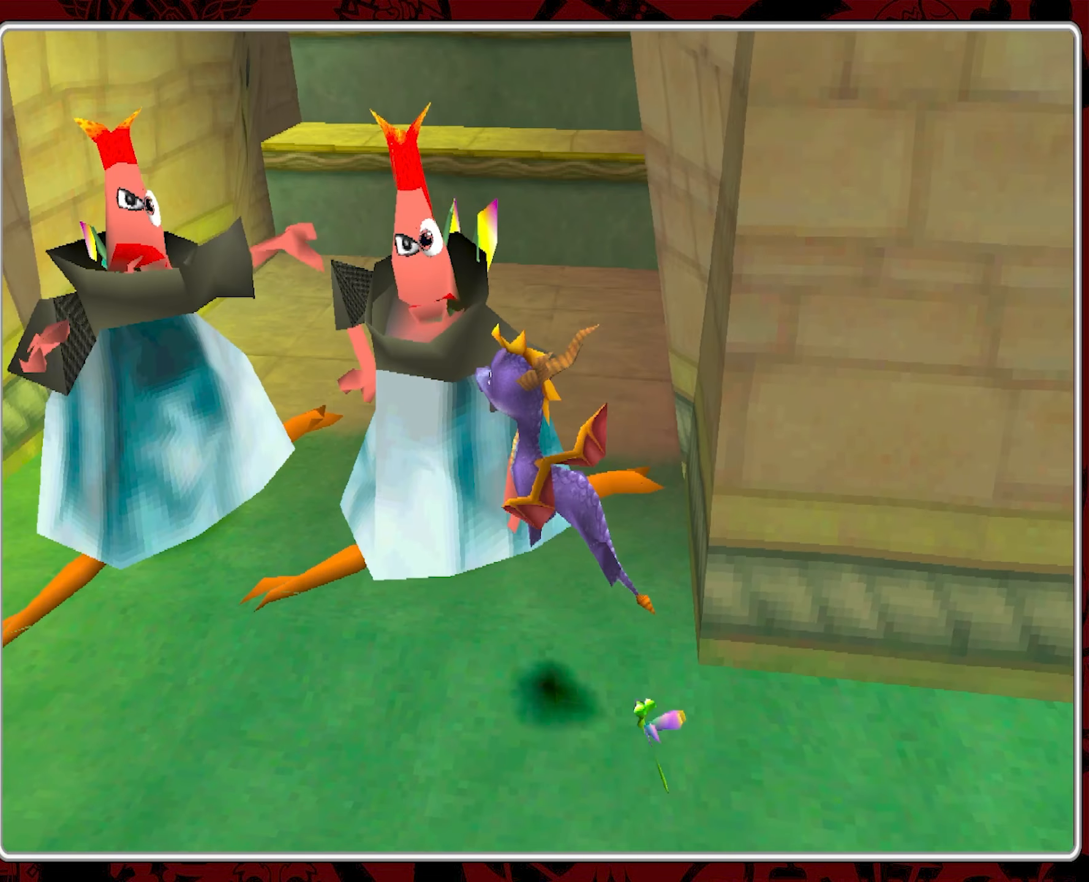
{"buttons": [], "left_stick": "center", "events": [[50, "CROSS", "up"], [84, "left_stick", "up"], [117, "CIRCLE", "down"], [217, "CIRCLE", "up"], [250, "left_stick", "center"], [284, "CIRCLE", "down"], [384, "CIRCLE", "up"]]}
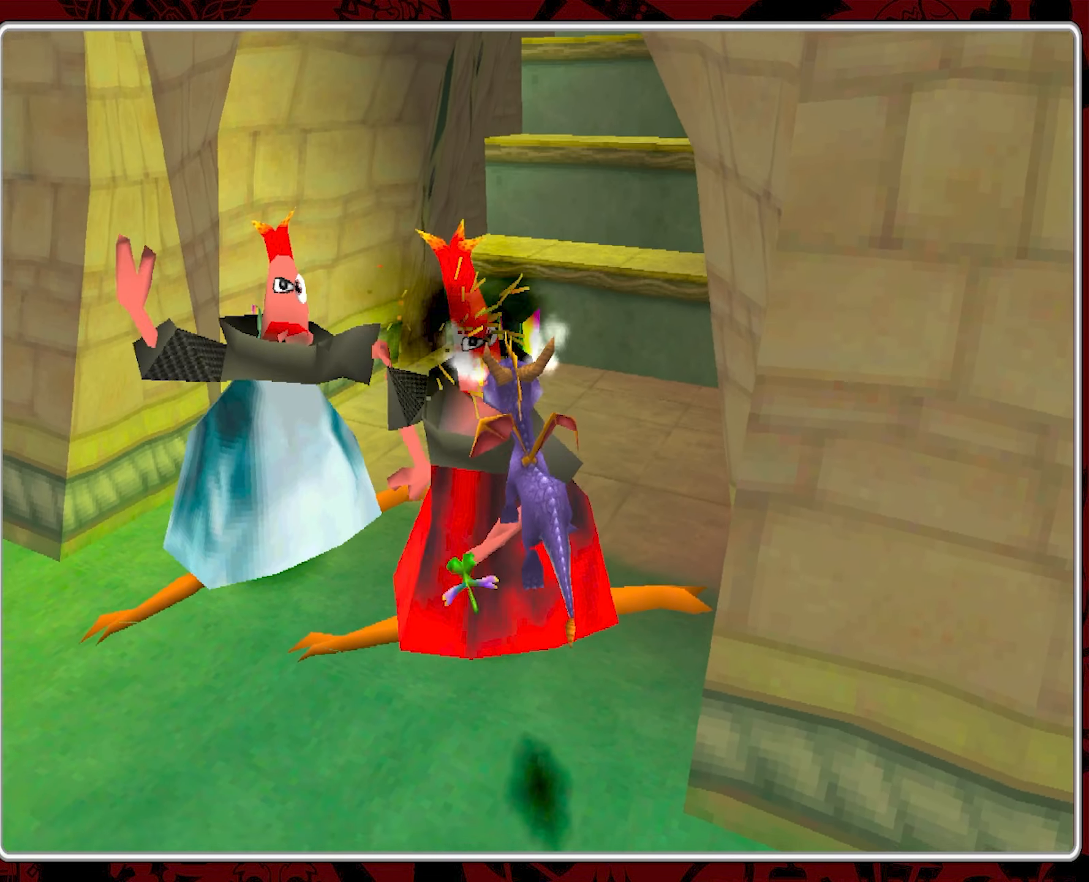
{"buttons": ["CROSS"], "left_stick": "down-right", "events": [[50, "left_stick", "down-right"], [434, "CROSS", "down"]]}
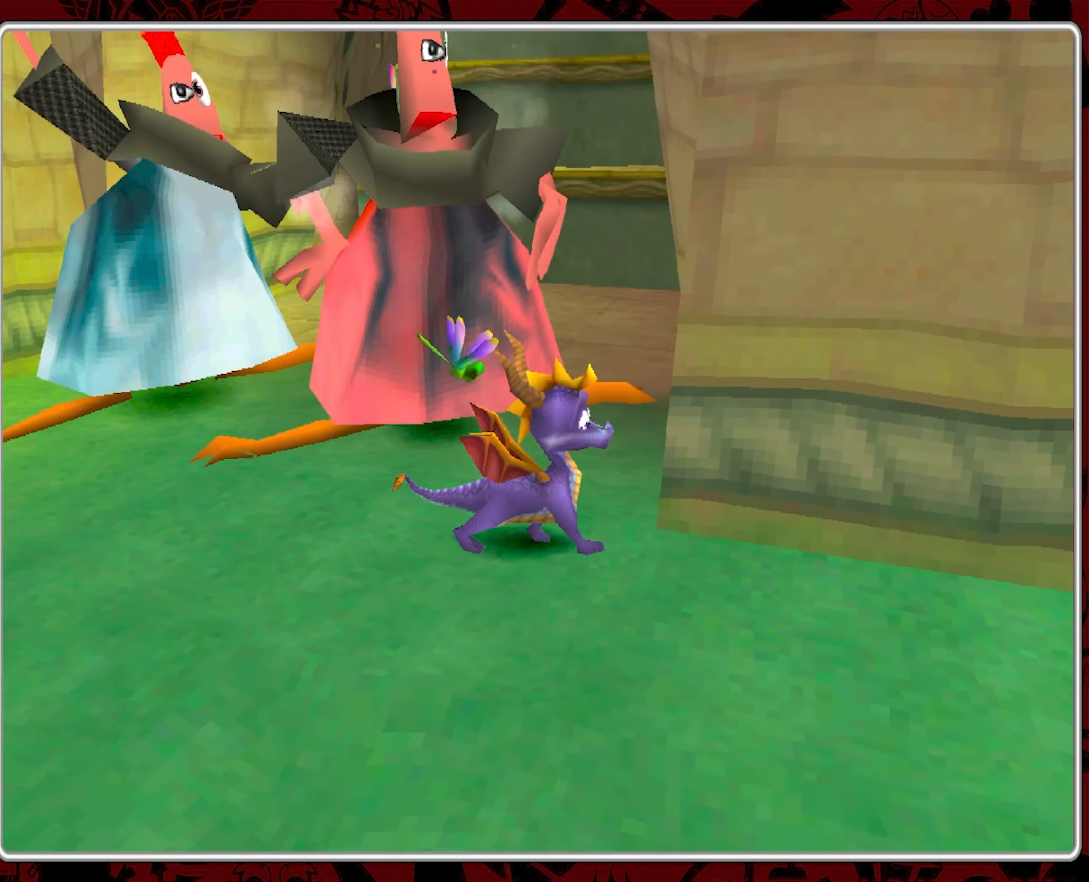
{"buttons": ["CROSS"], "left_stick": "right", "events": [[250, "left_stick", "right"], [400, "CROSS", "up"], [450, "CROSS", "down"]]}
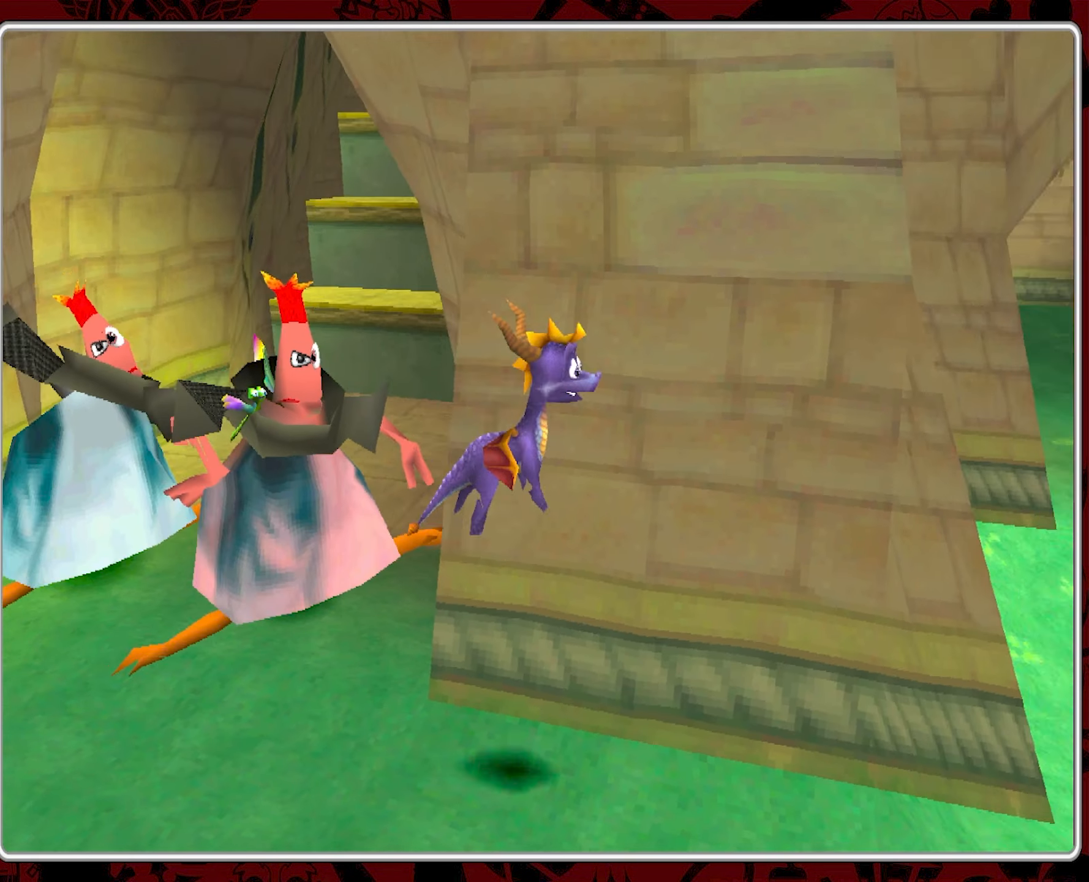
{"buttons": ["CROSS"], "left_stick": "up-right", "events": [[300, "left_stick", "up-right"]]}
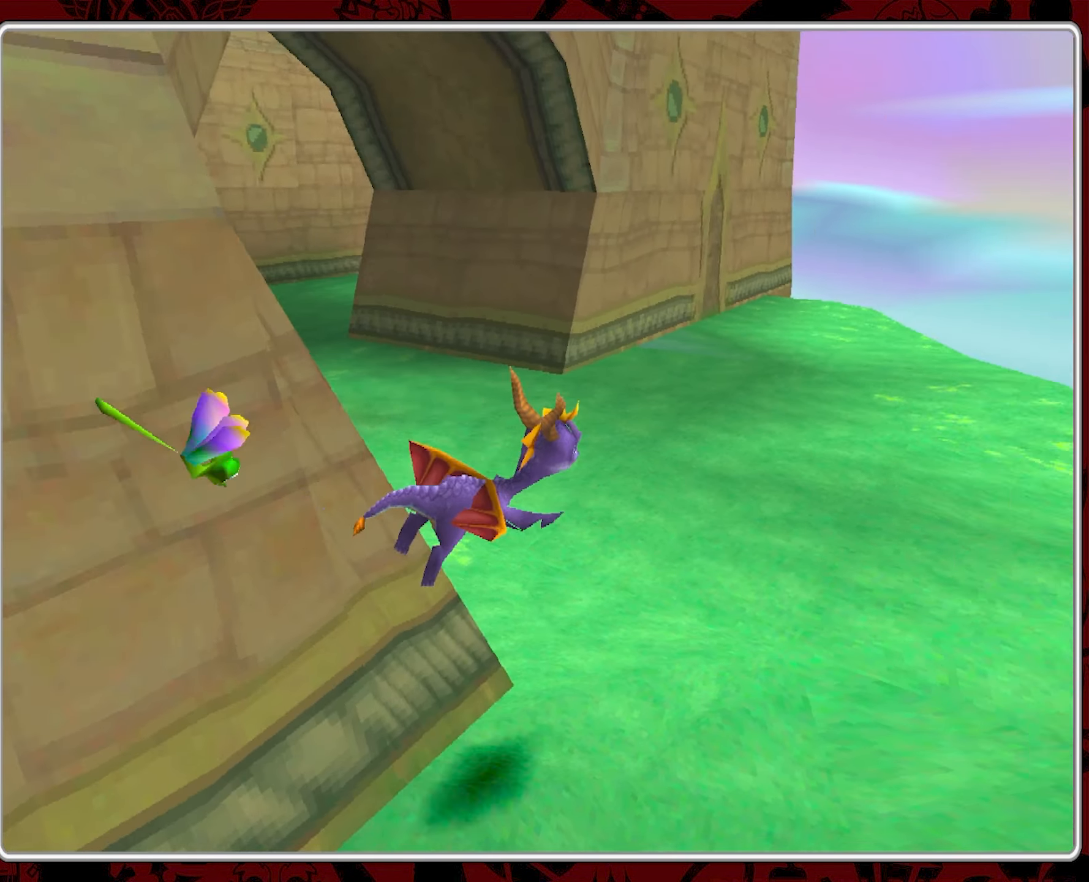
{"buttons": [], "left_stick": "up-right", "events": [[267, "CROSS", "up"], [284, "left_stick", "up"], [484, "left_stick", "up-right"]]}
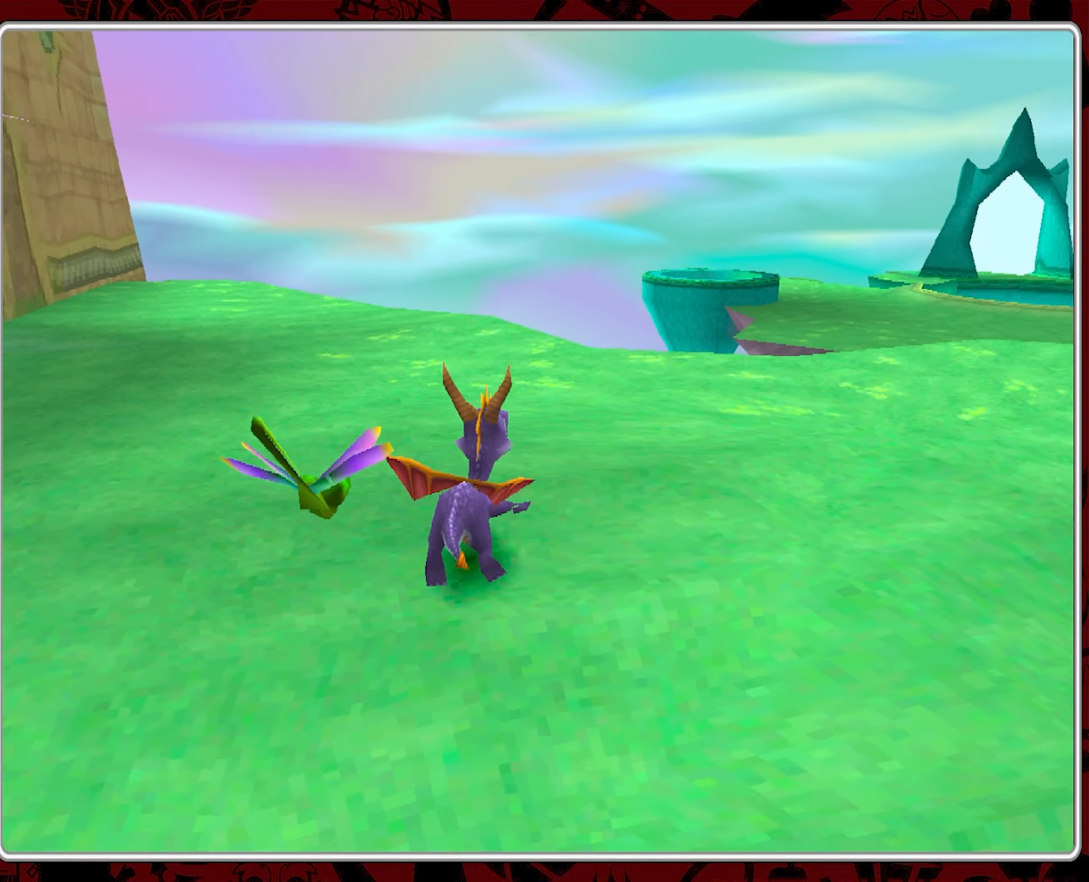
{"buttons": [], "left_stick": "right", "events": [[117, "left_stick", "right"]]}